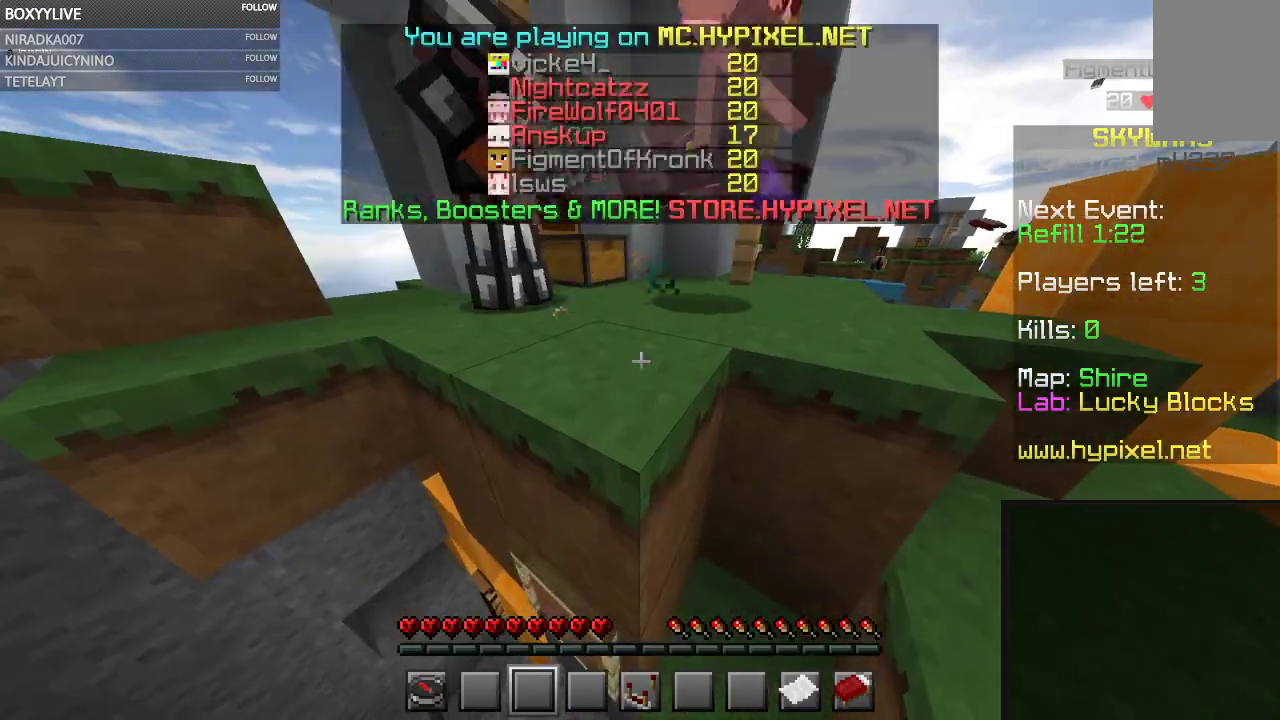
Gameplay with keyboard and mouse; each line is a JSON object with the keys and mouse buttons held at the frame after it. "events" lists presses ("down") and releases ("up") of "a", "d", "s", "space", "w", "mouse_left" and "mouse_right" between this image and that frame as [ms after this image, input, new state], when the widget could be followed in between. "mouse_left", "mouse_right" = the "left", "right" buttons of the "mouse" list. No other keys are recorded. Fast repeated clicks can show as one long hold. Mouse movement is not recorded.
{"keys": ["d"], "mouse": [], "events": [[433, "d", "down"]]}
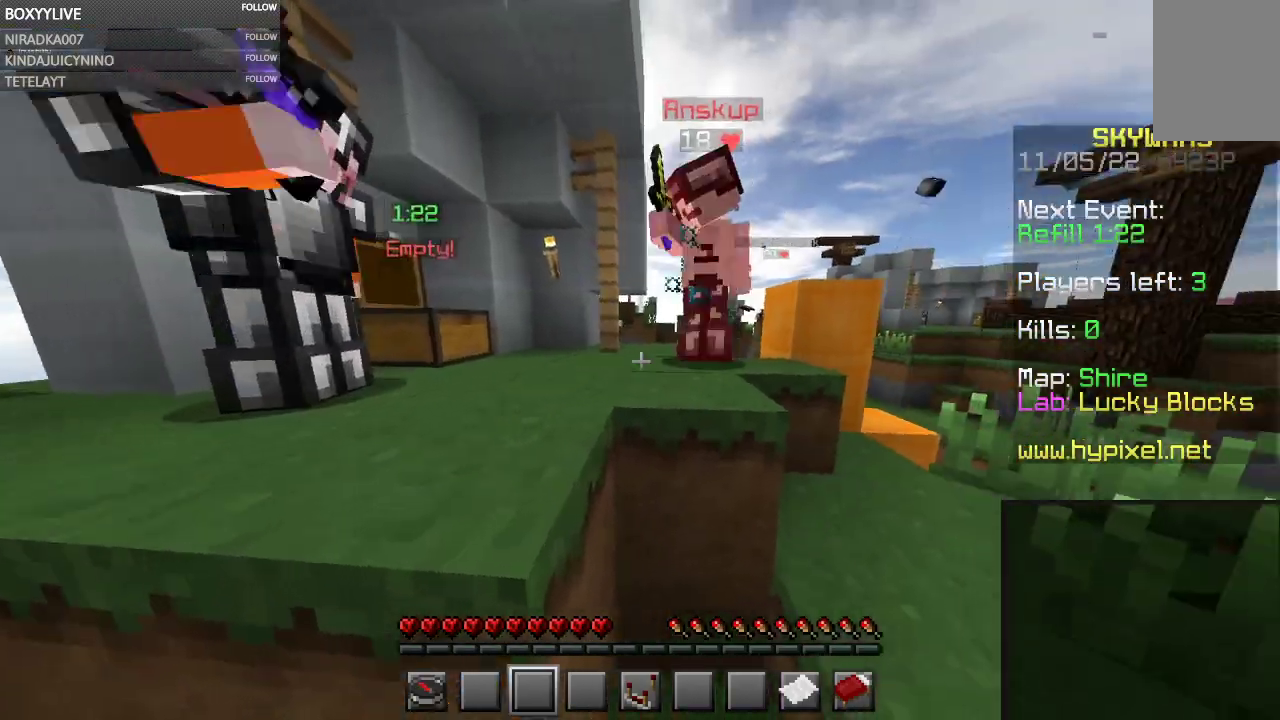
{"keys": [], "mouse": [], "events": [[200, "d", "up"]]}
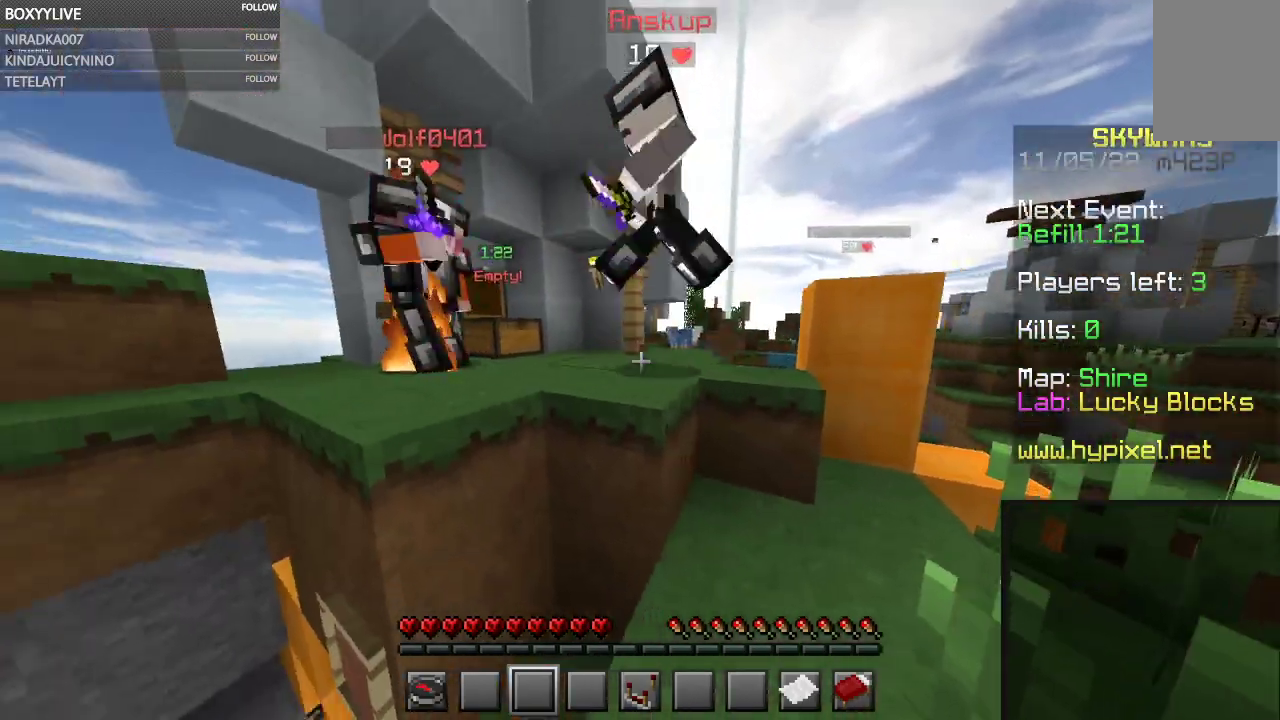
{"keys": [], "mouse": [], "events": []}
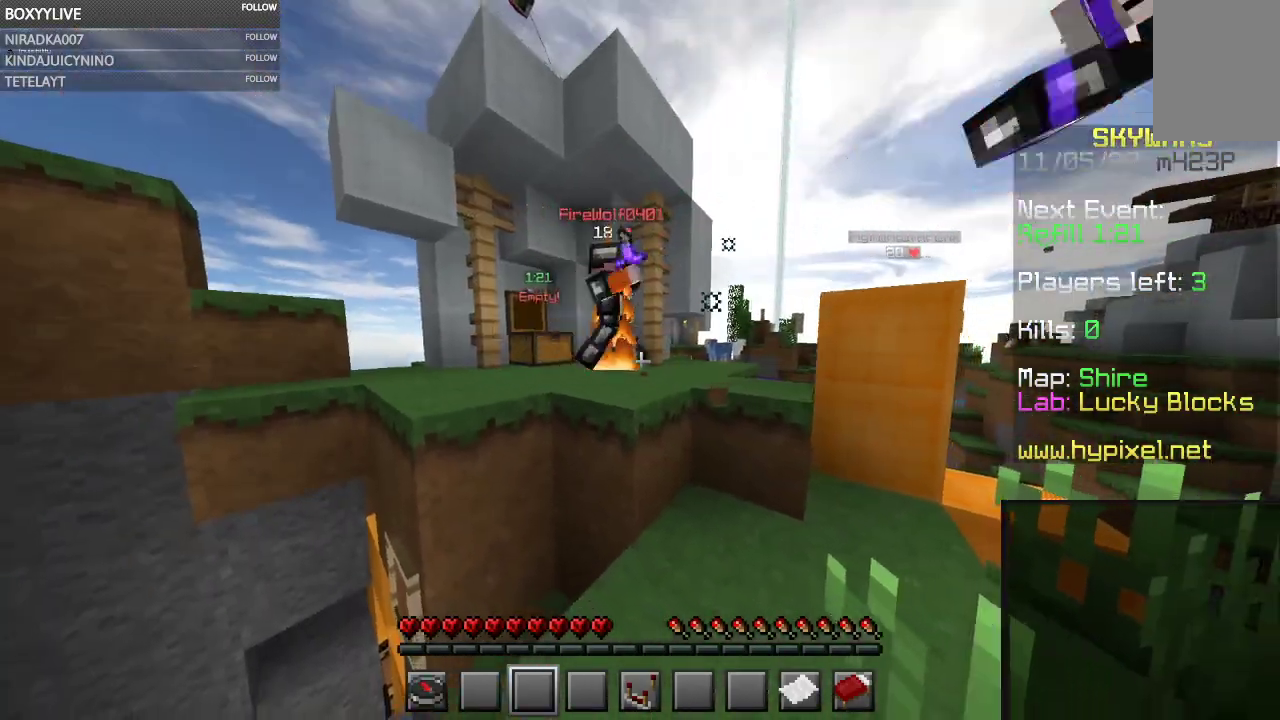
{"keys": [], "mouse": [], "events": []}
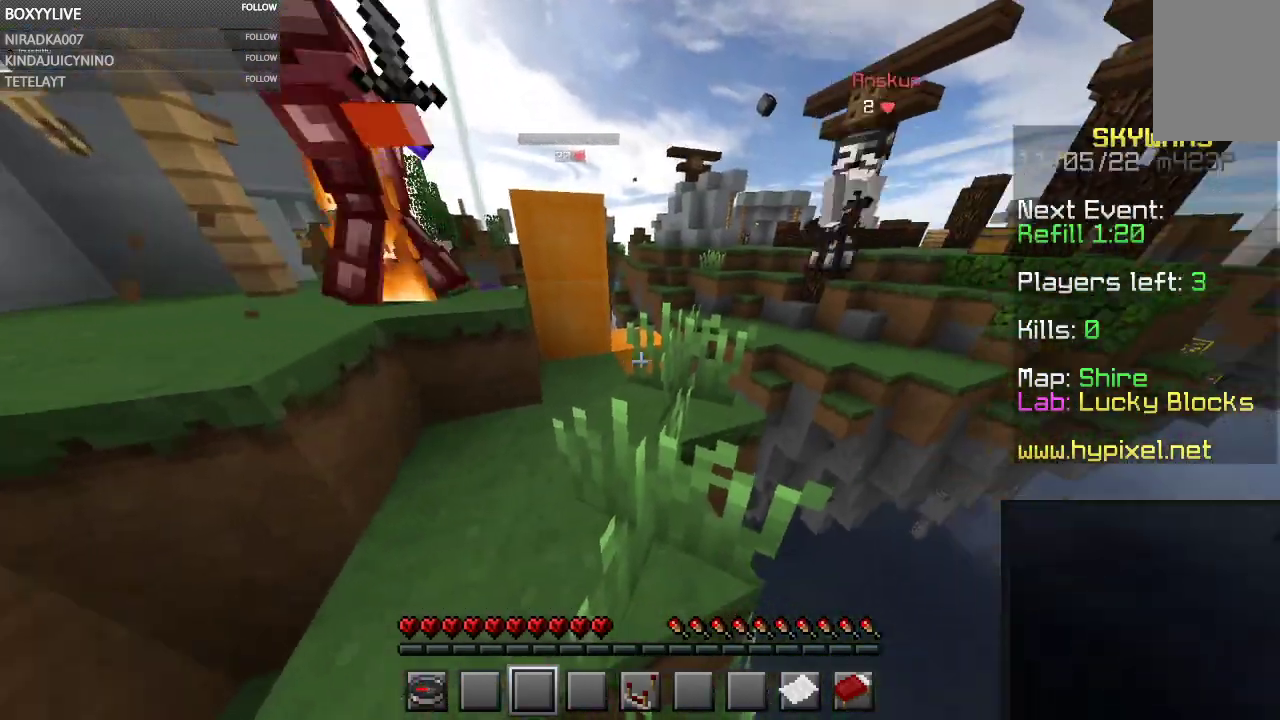
{"keys": [], "mouse": [], "events": []}
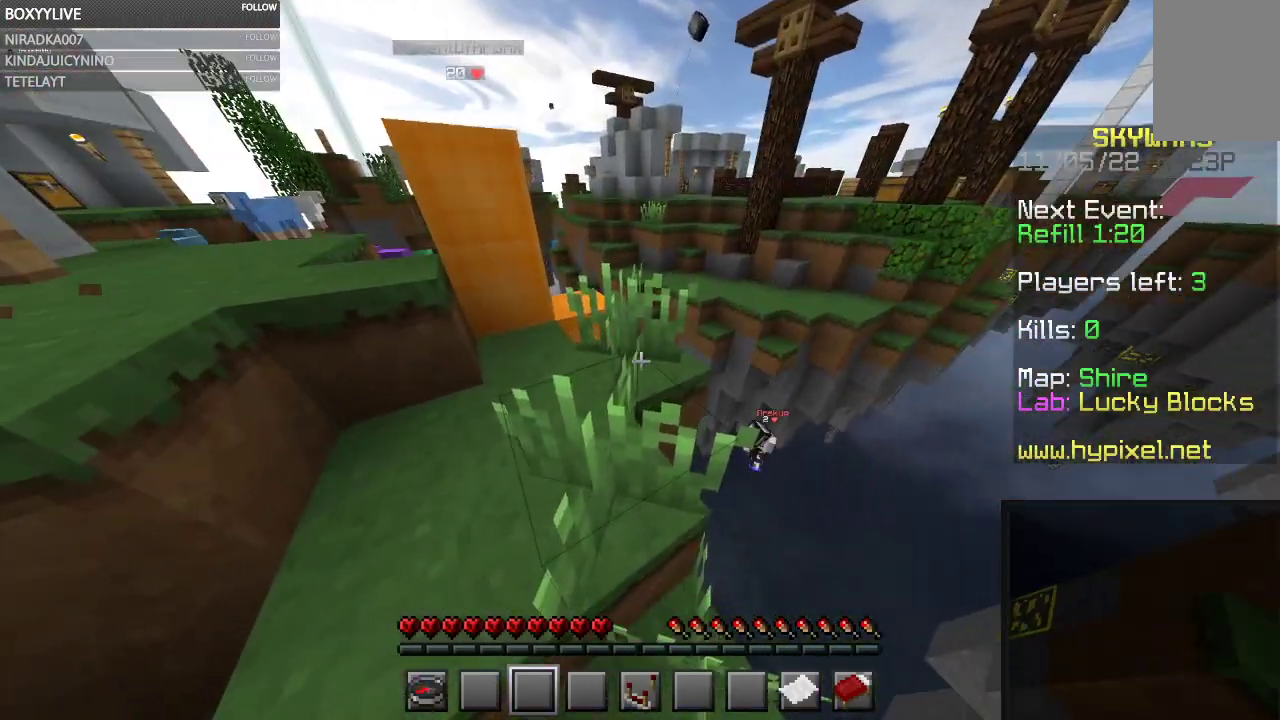
{"keys": ["w"], "mouse": [], "events": [[67, "w", "down"]]}
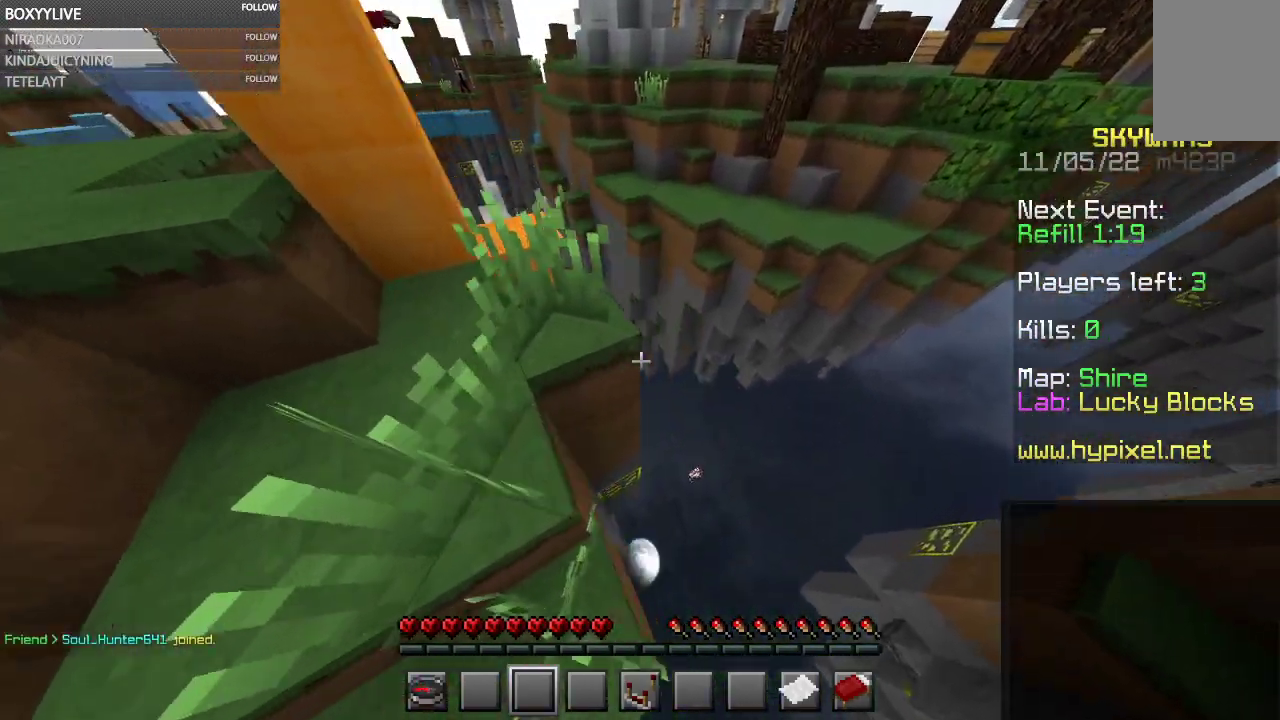
{"keys": ["space", "w"], "mouse": [], "events": [[200, "space", "down"]]}
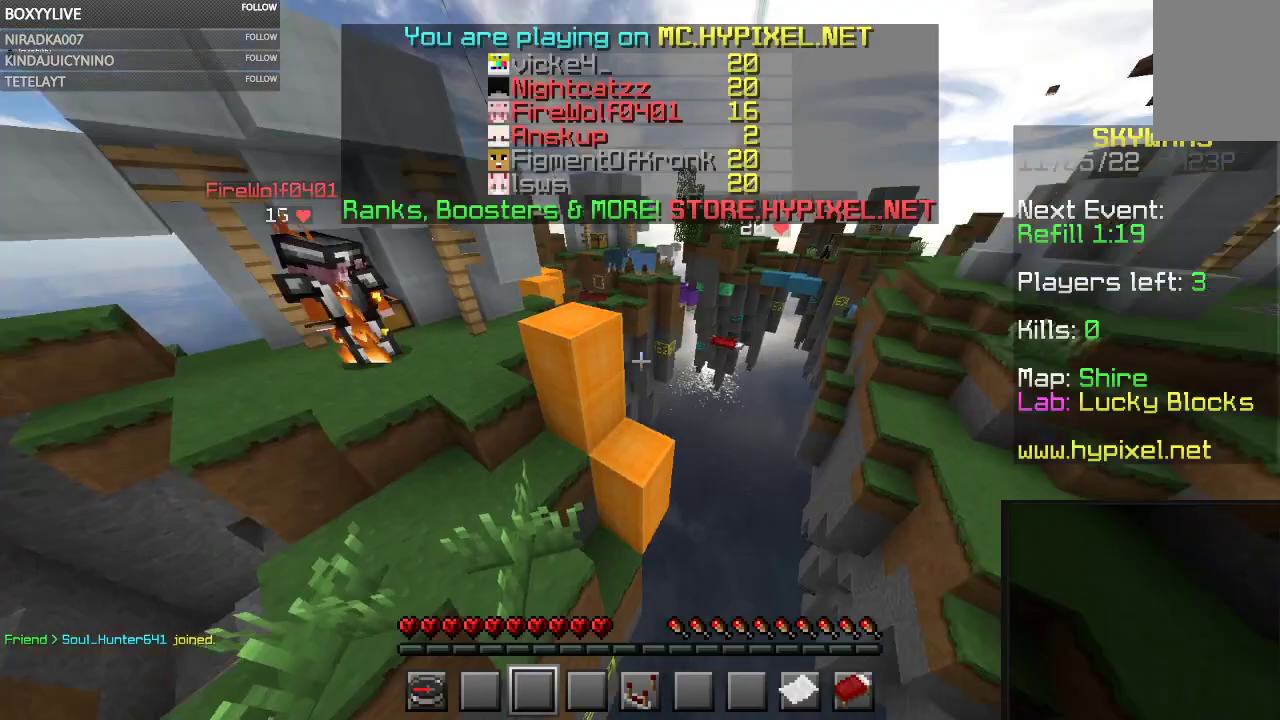
{"keys": ["w"], "mouse": [], "events": [[100, "space", "up"]]}
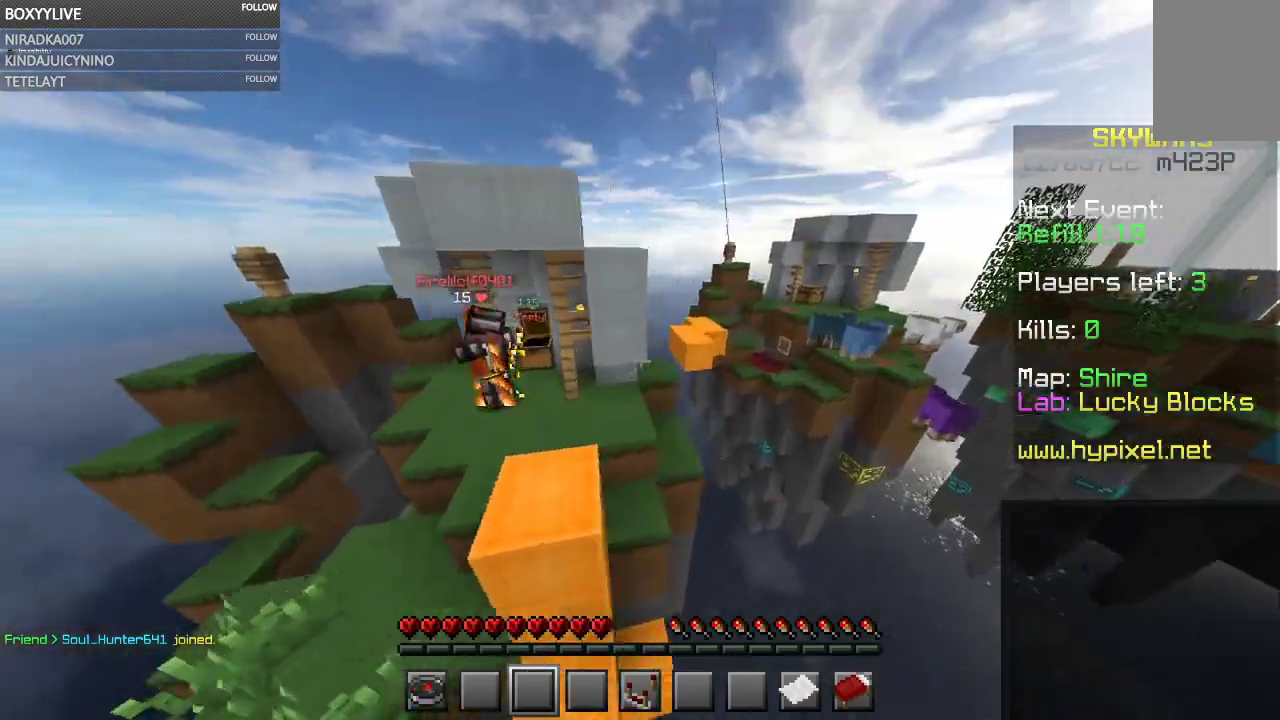
{"keys": ["w"], "mouse": [], "events": [[100, "w", "up"], [233, "w", "down"]]}
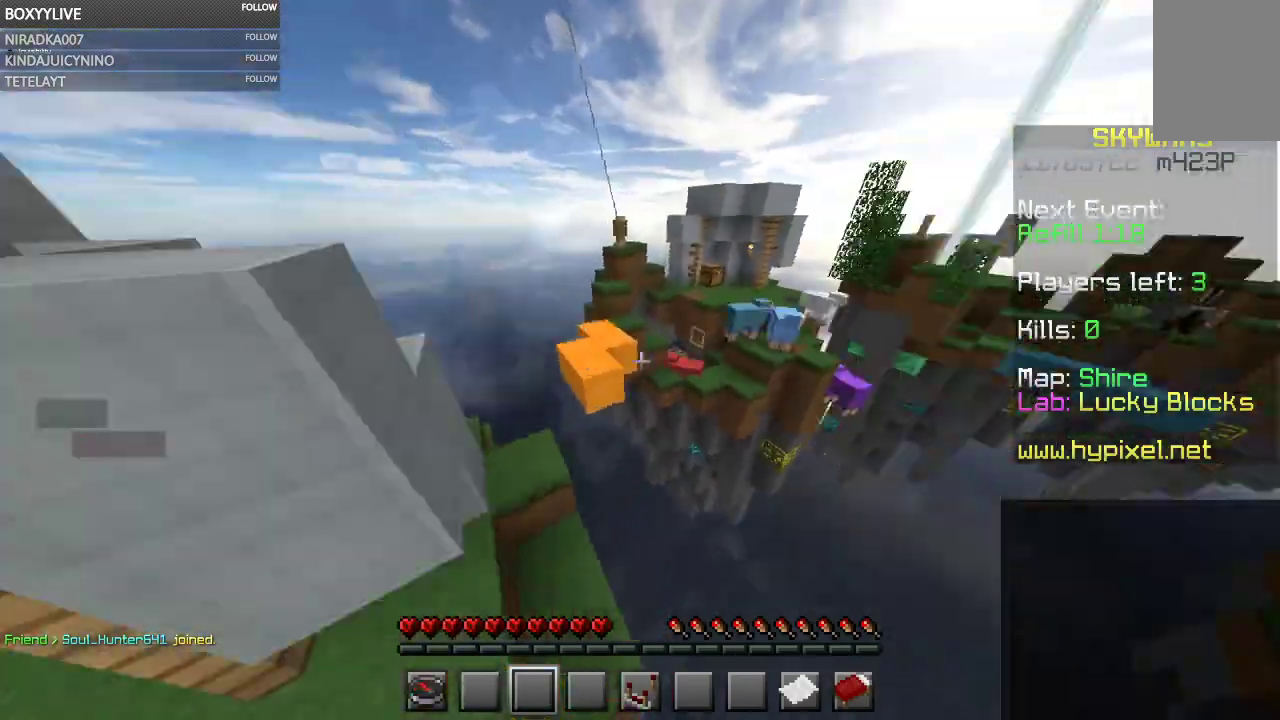
{"keys": ["w"], "mouse": [], "events": []}
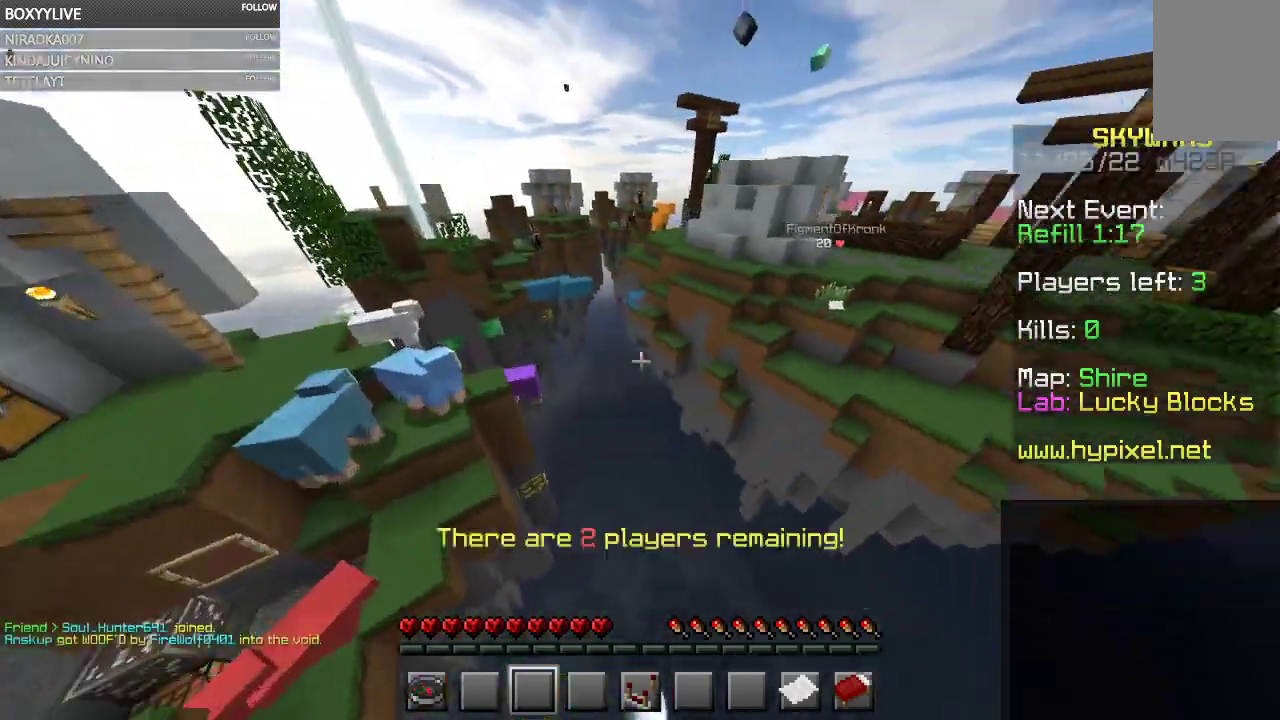
{"keys": ["w"], "mouse": [], "events": []}
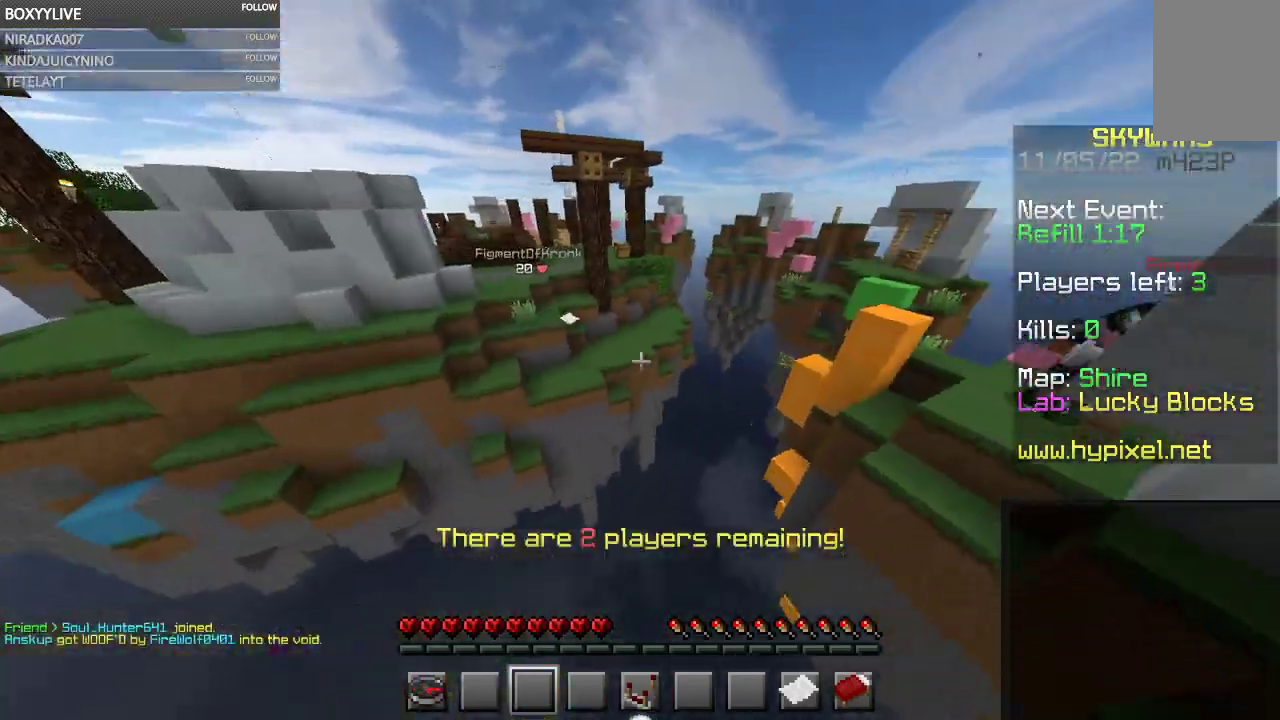
{"keys": ["w"], "mouse": [], "events": []}
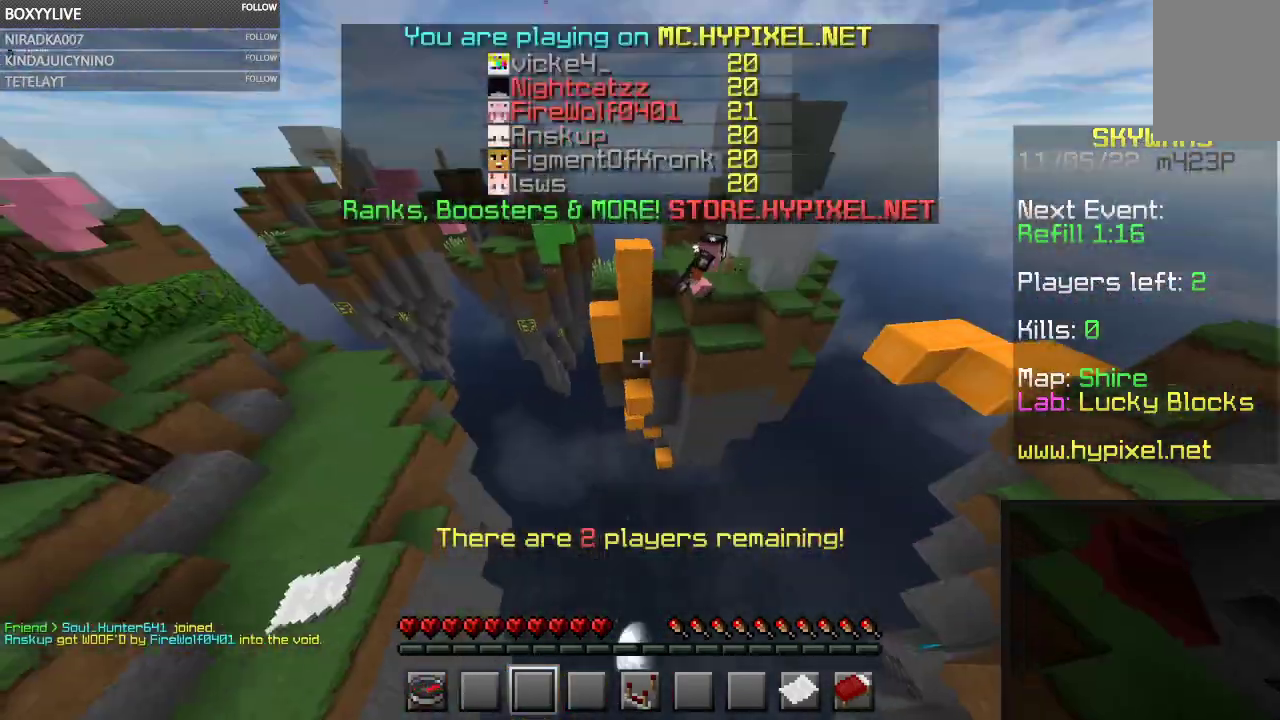
{"keys": ["w"], "mouse": [], "events": []}
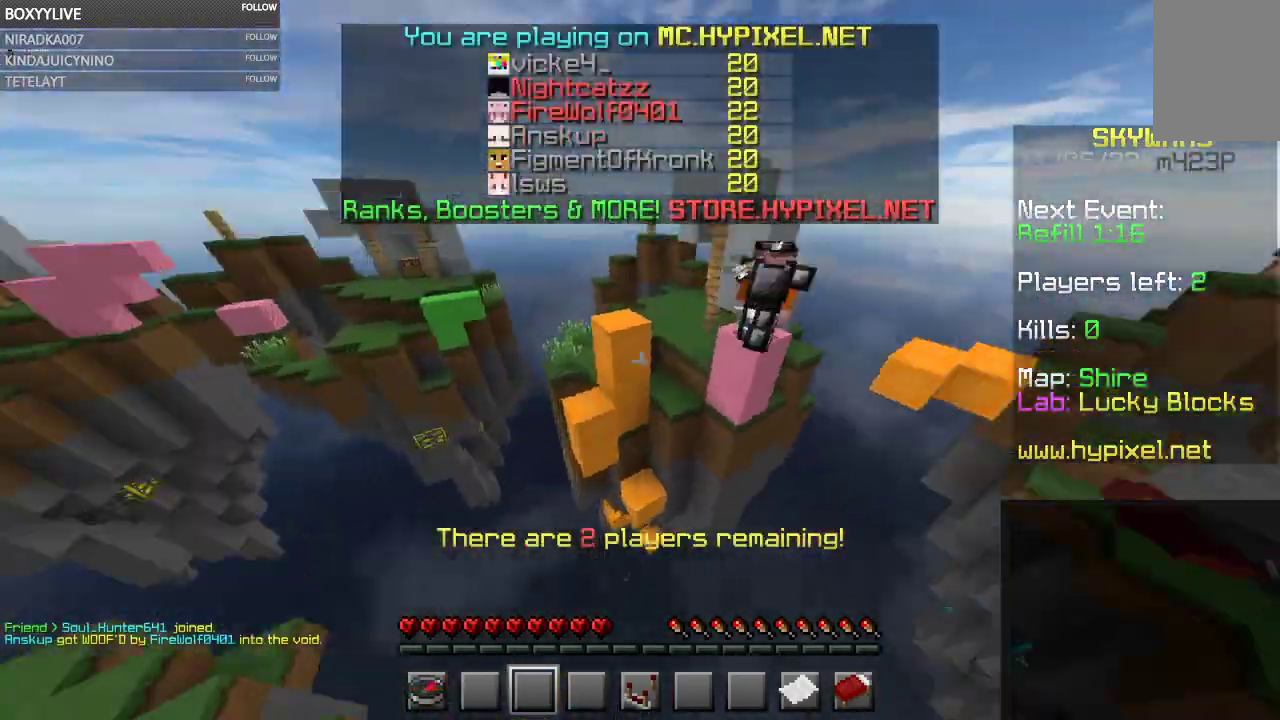
{"keys": ["w"], "mouse": [], "events": []}
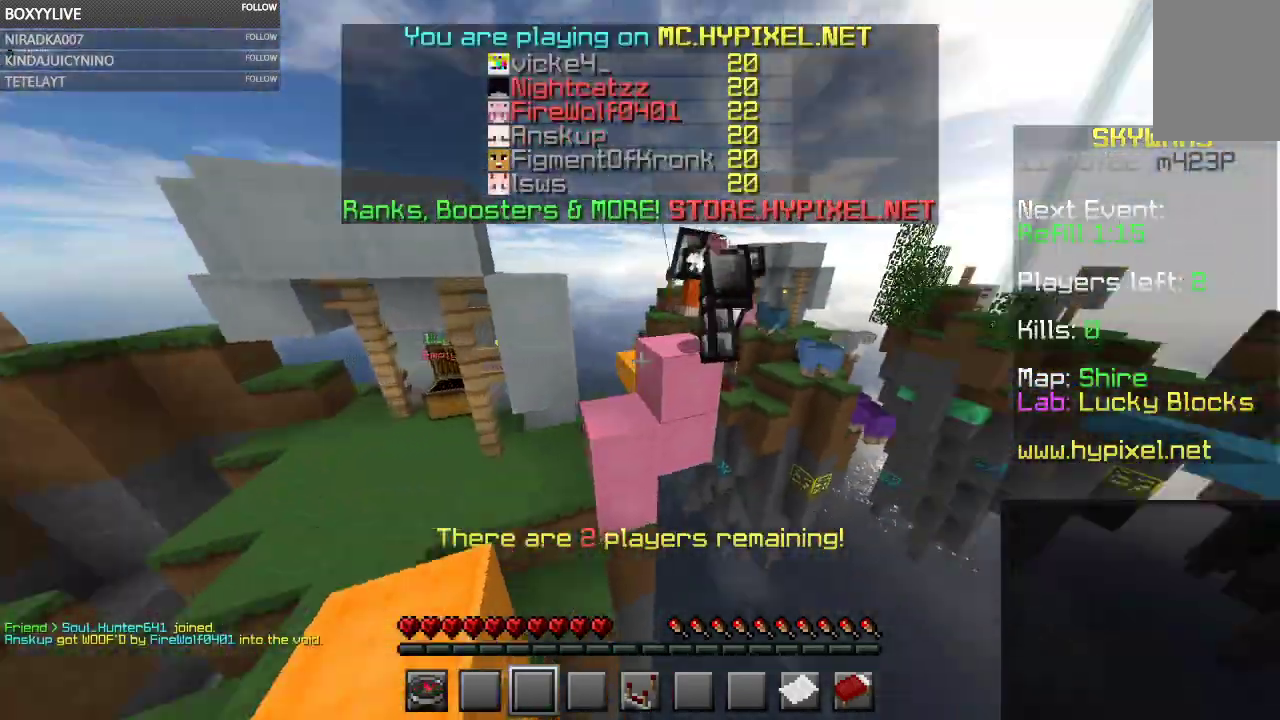
{"keys": ["w"], "mouse": [], "events": []}
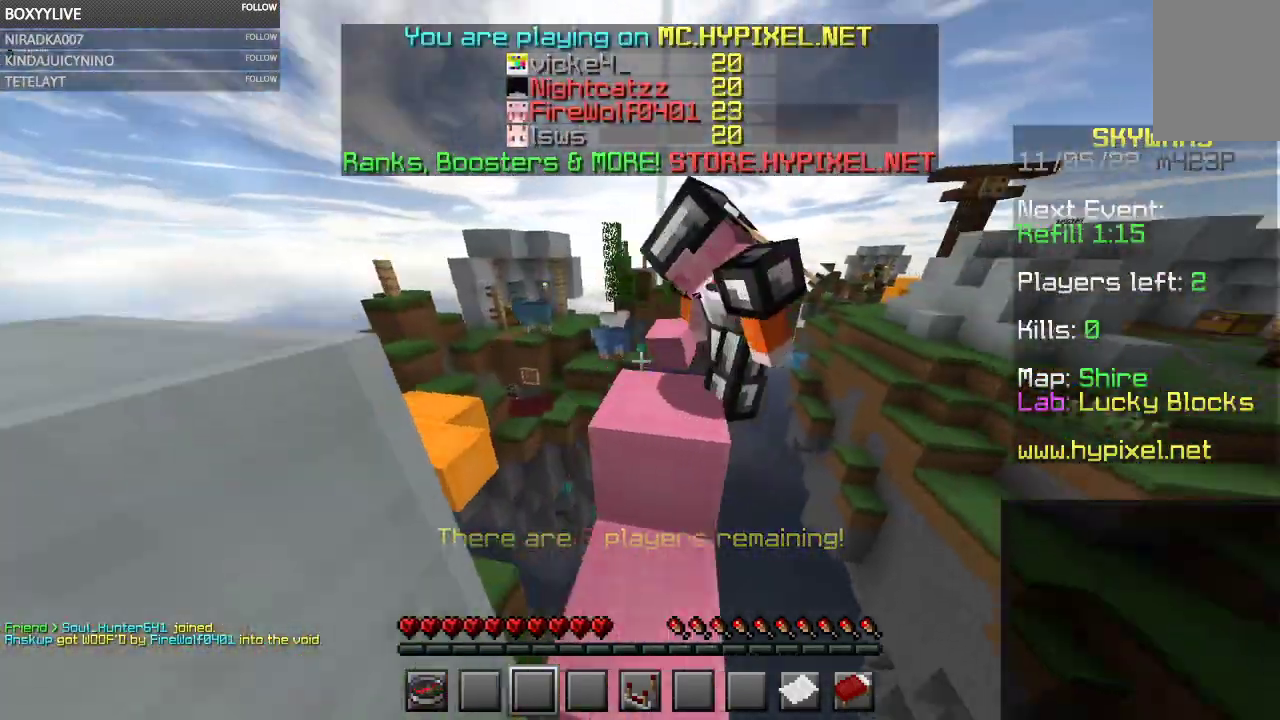
{"keys": [], "mouse": [], "events": [[233, "w", "up"]]}
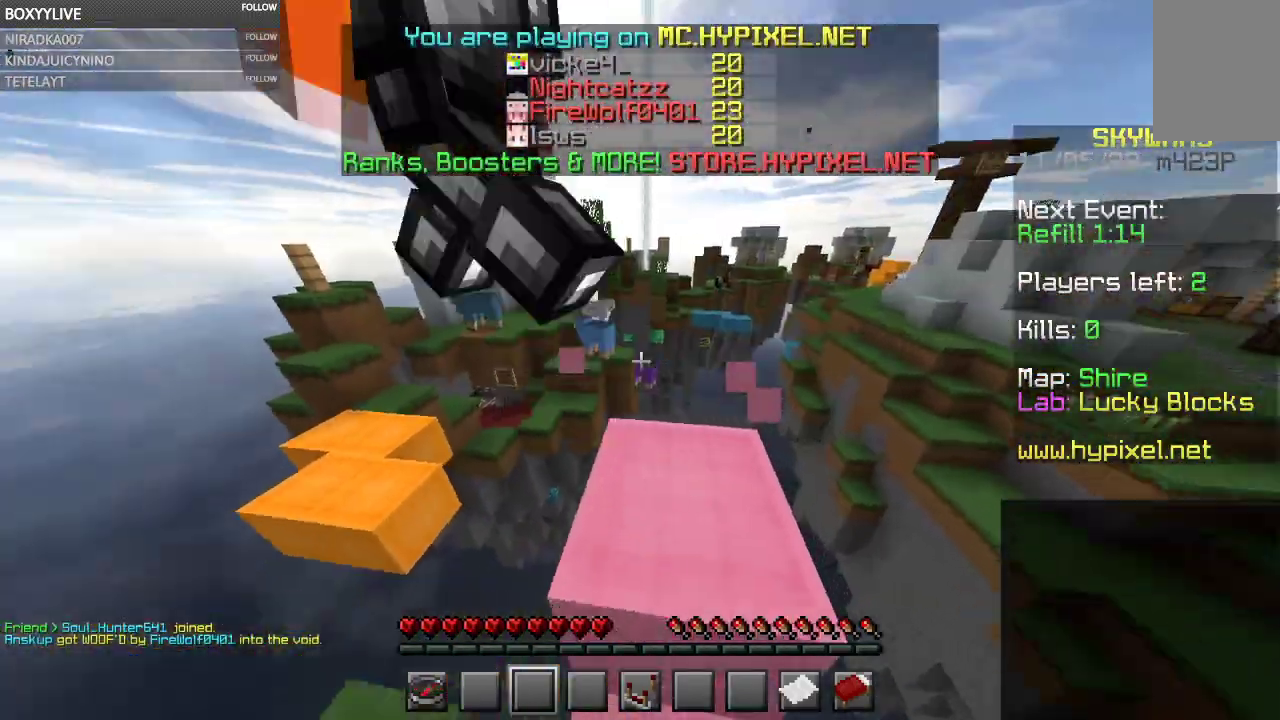
{"keys": ["w"], "mouse": [], "events": [[100, "w", "down"]]}
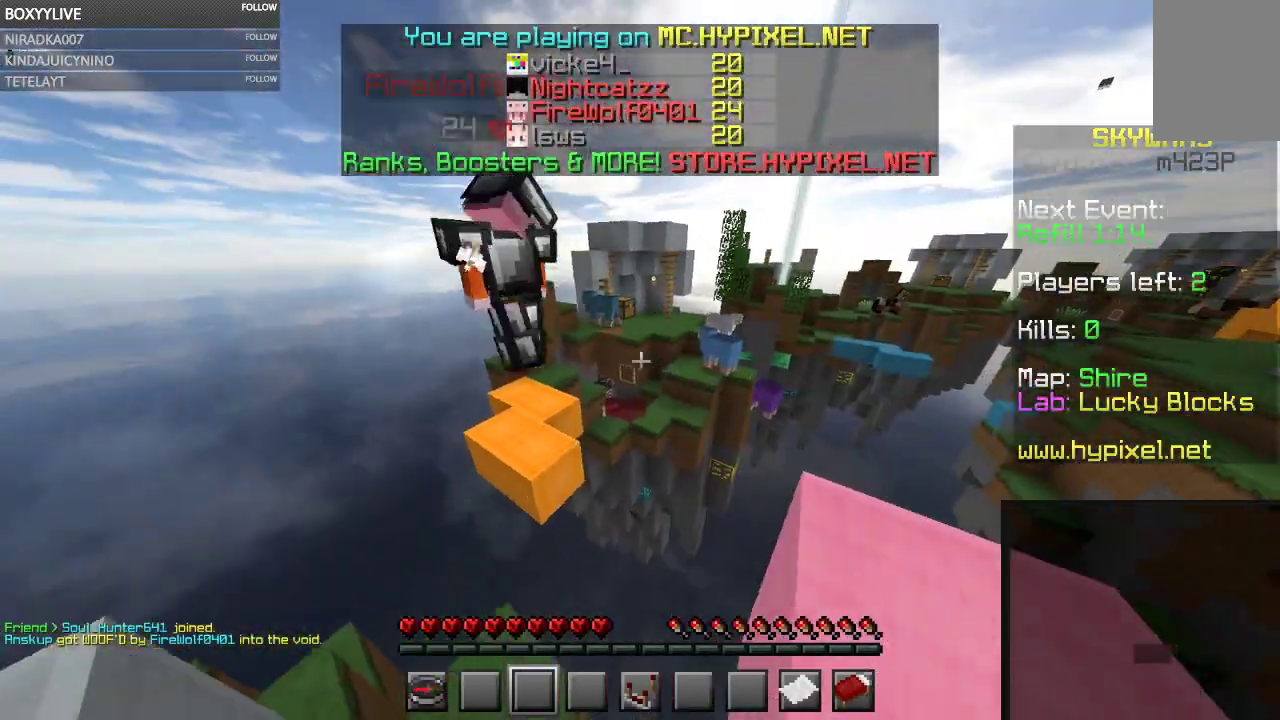
{"keys": ["w"], "mouse": [], "events": [[100, "space", "down"], [333, "space", "up"]]}
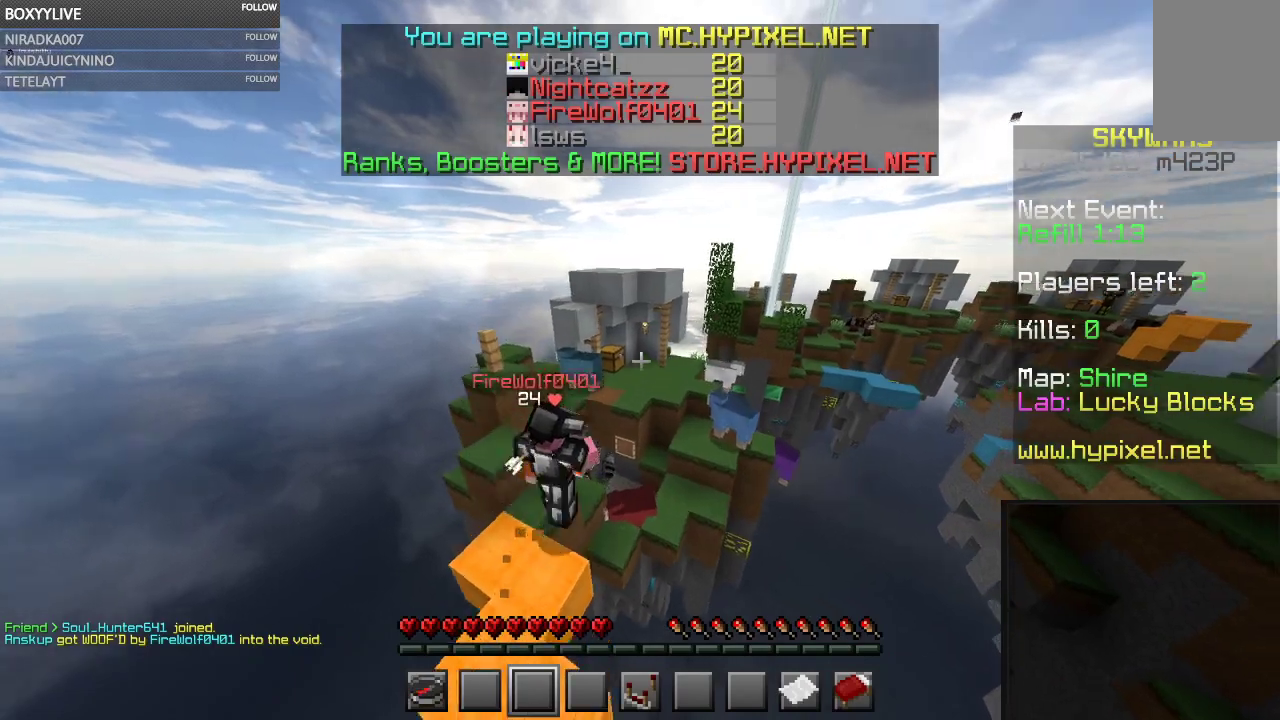
{"keys": ["w"], "mouse": [], "events": []}
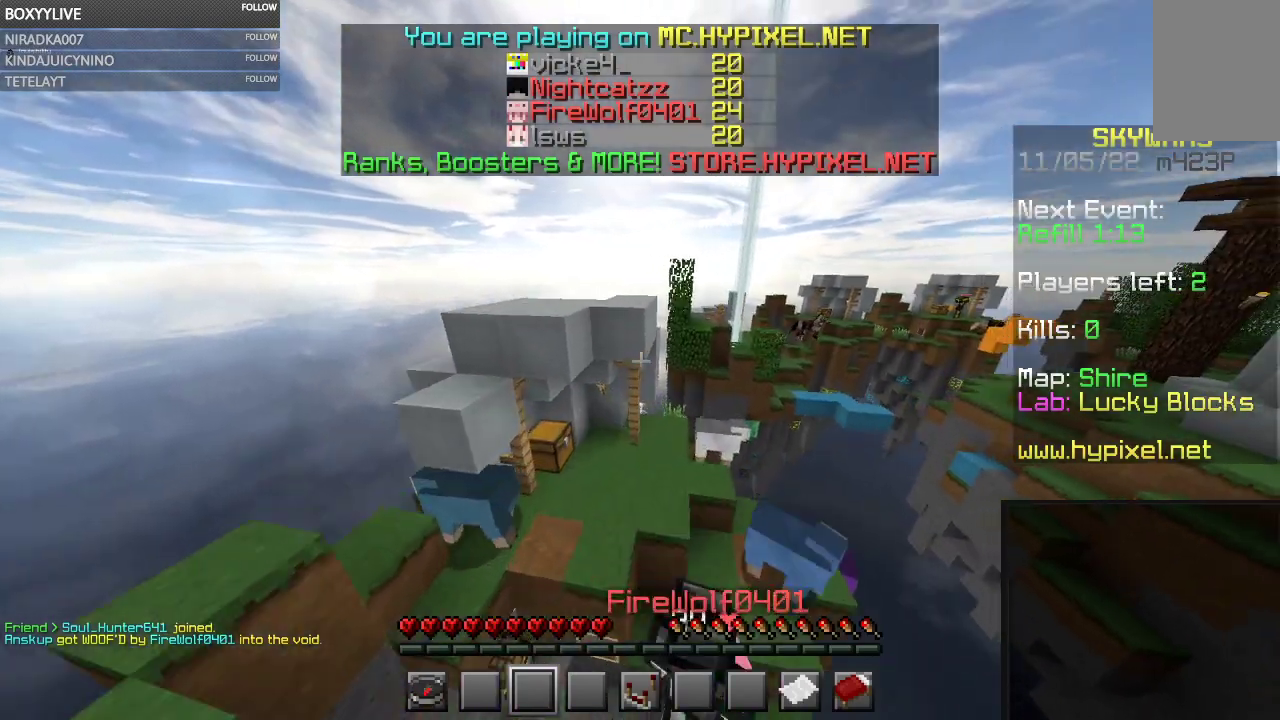
{"keys": ["w"], "mouse": [], "events": []}
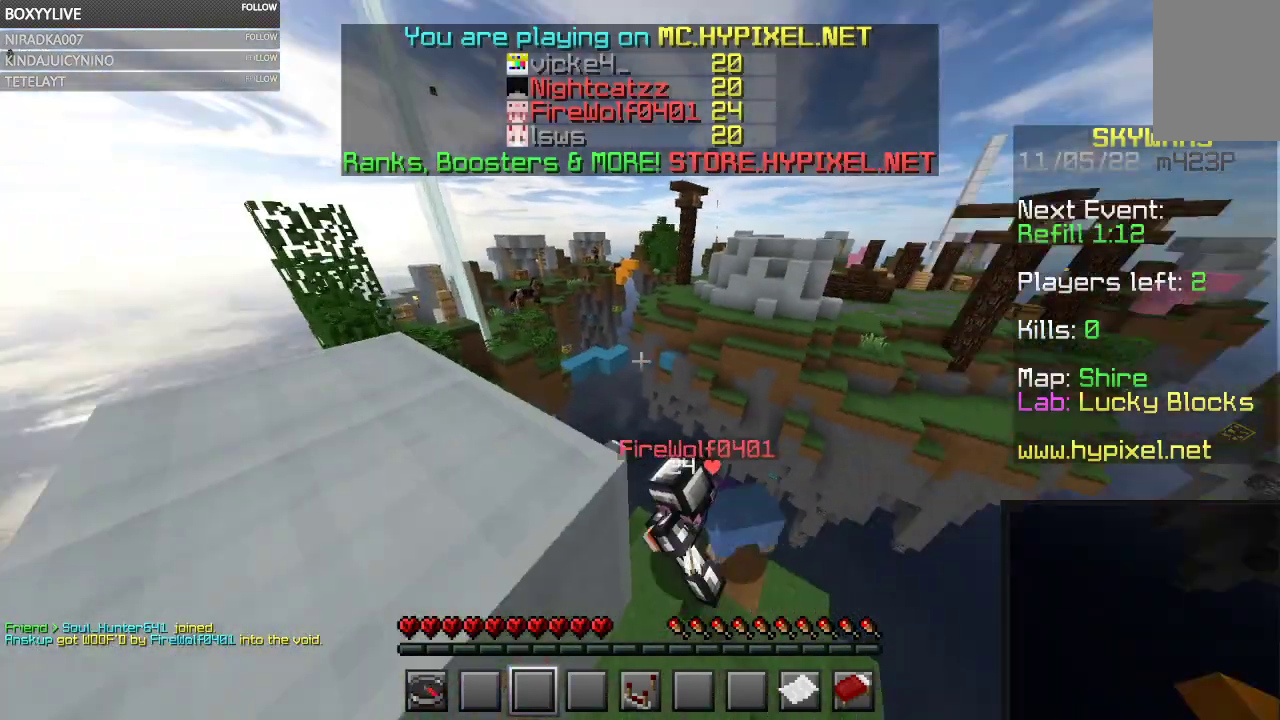
{"keys": ["w"], "mouse": [], "events": []}
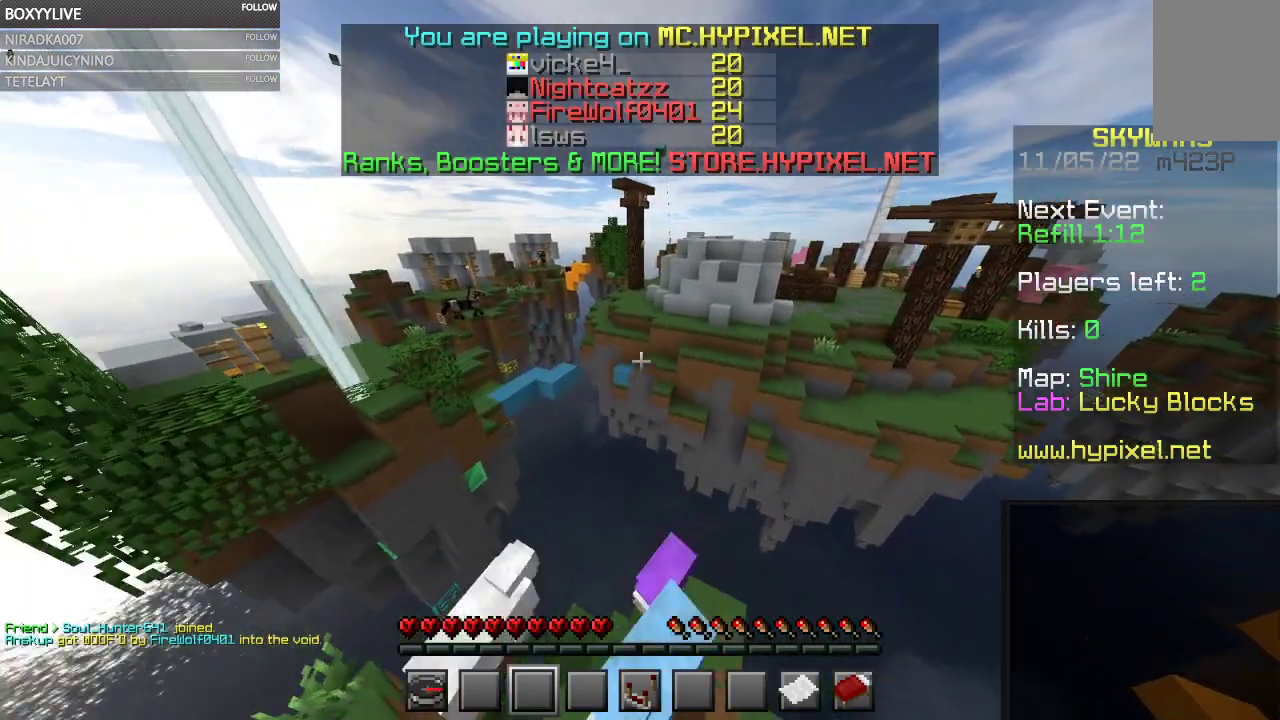
{"keys": [], "mouse": [], "events": [[267, "w", "up"]]}
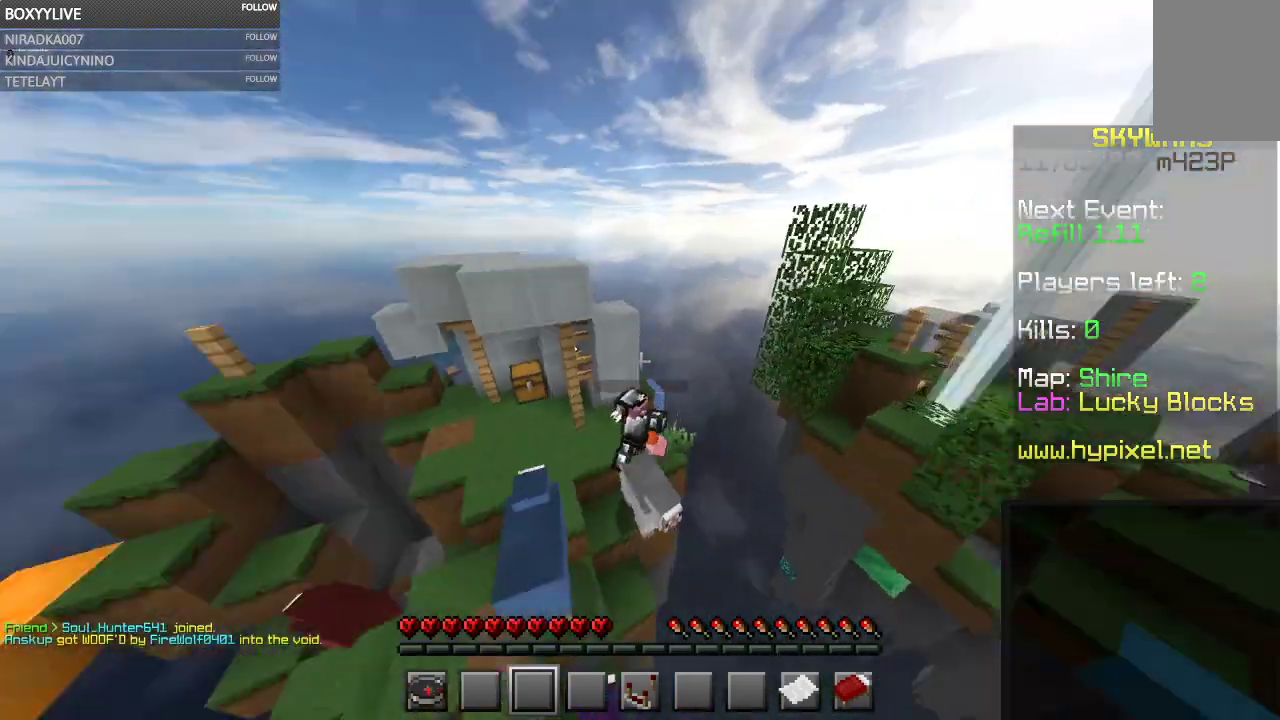
{"keys": [], "mouse": [], "events": [[67, "a", "down"], [267, "a", "up"]]}
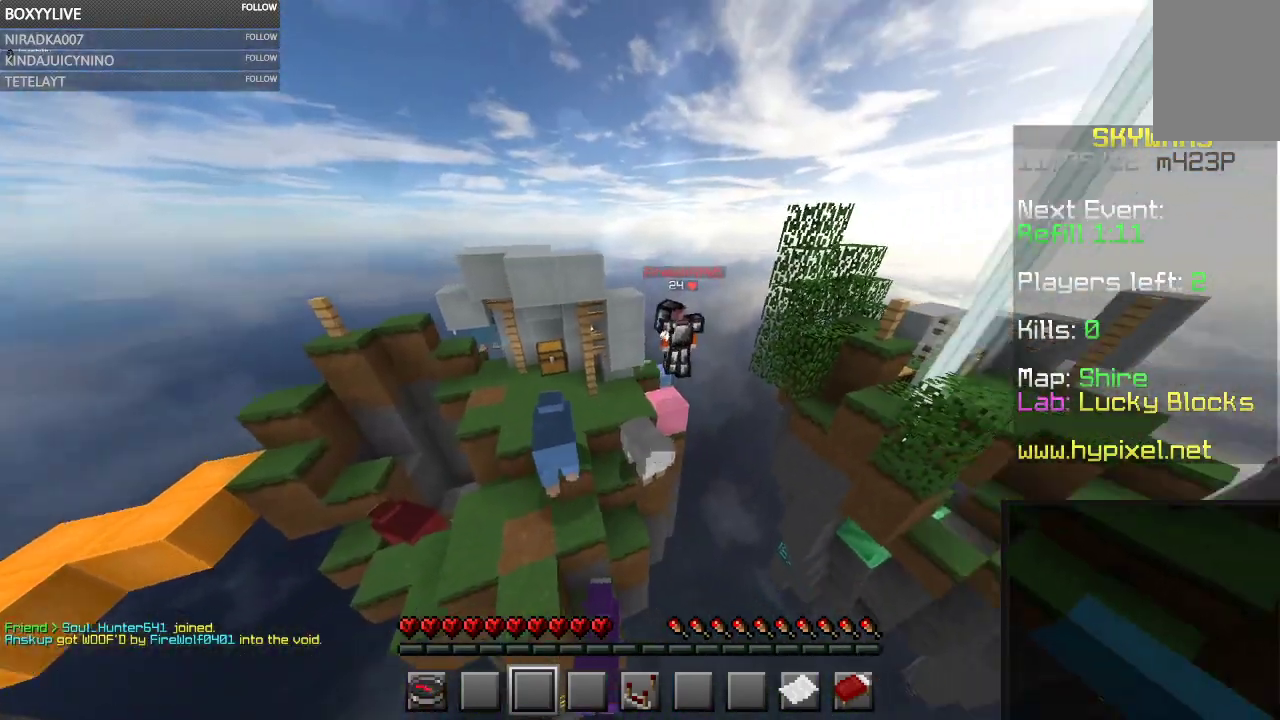
{"keys": [], "mouse": [], "events": [[33, "w", "down"], [233, "w", "up"]]}